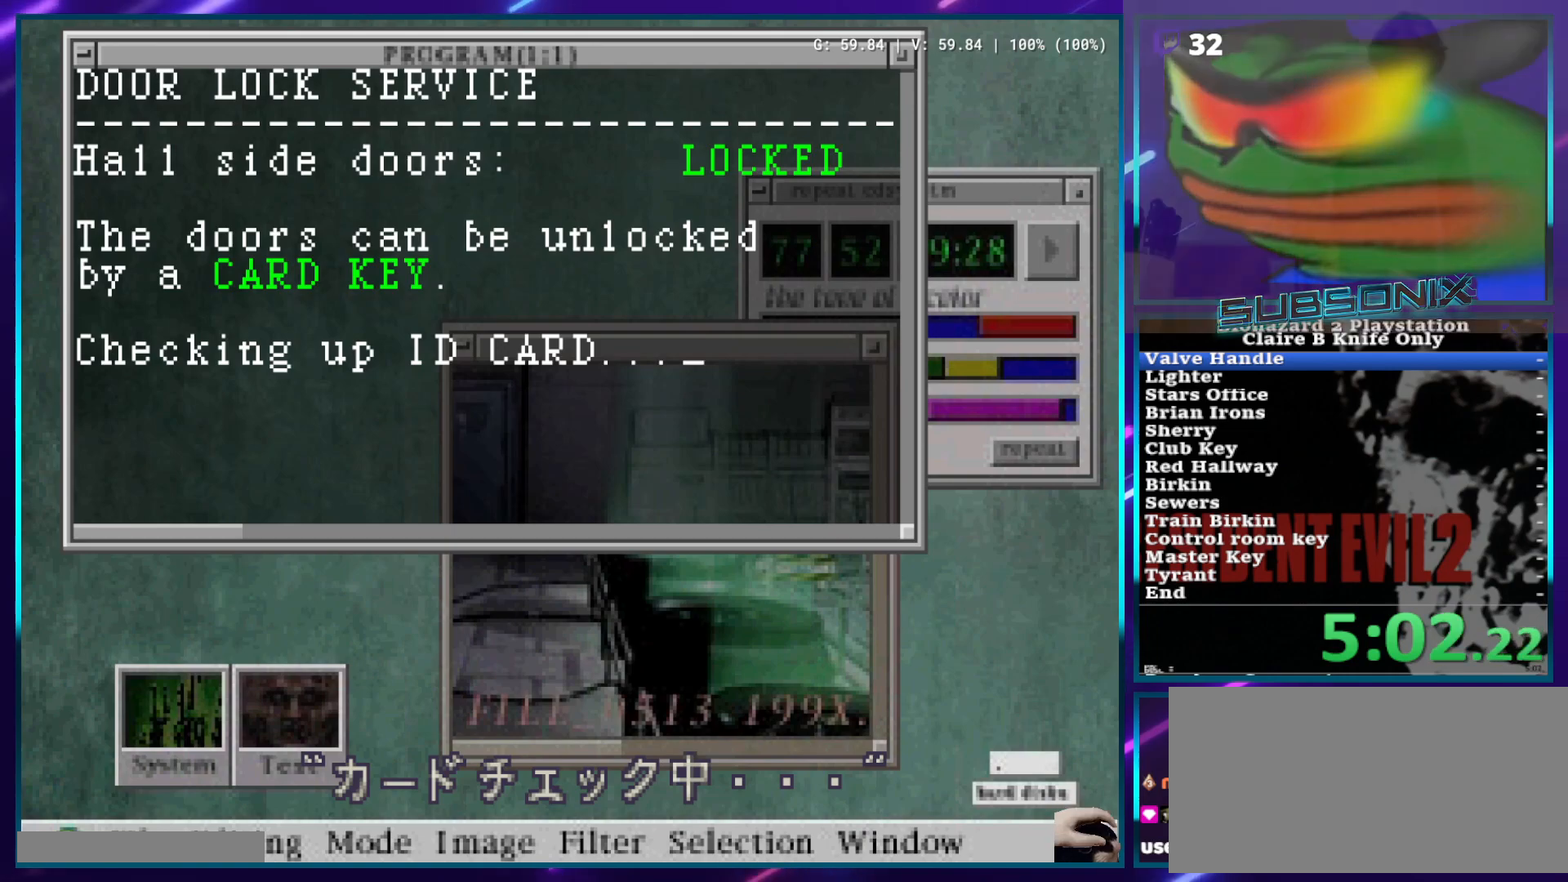
Gameplay with a controller (PlayStation layout); each line is a JSON object with the inputs held at the frame after it. "events" lists button and stick changes between this image and that frame as [ms after this image, input, new state], when the widget could be followed in between. Not read: L3 R3.
{"buttons": ["SQUARE", "DPAD_LEFT"], "left_stick": "center", "right_stick": "center", "events": []}
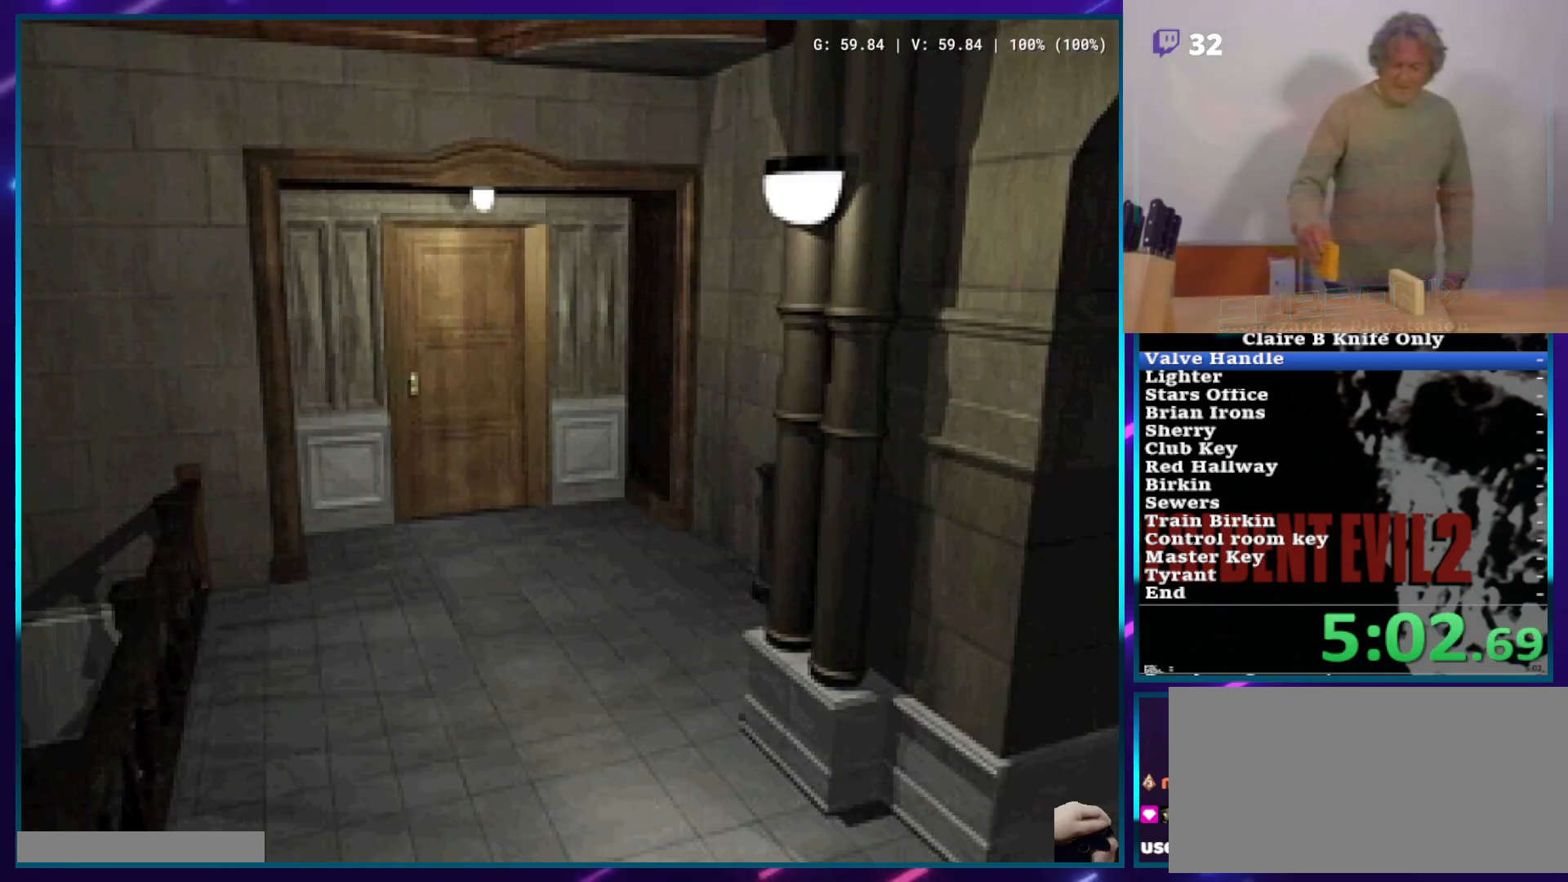
{"buttons": ["SQUARE", "DPAD_LEFT"], "left_stick": "center", "right_stick": "center", "events": []}
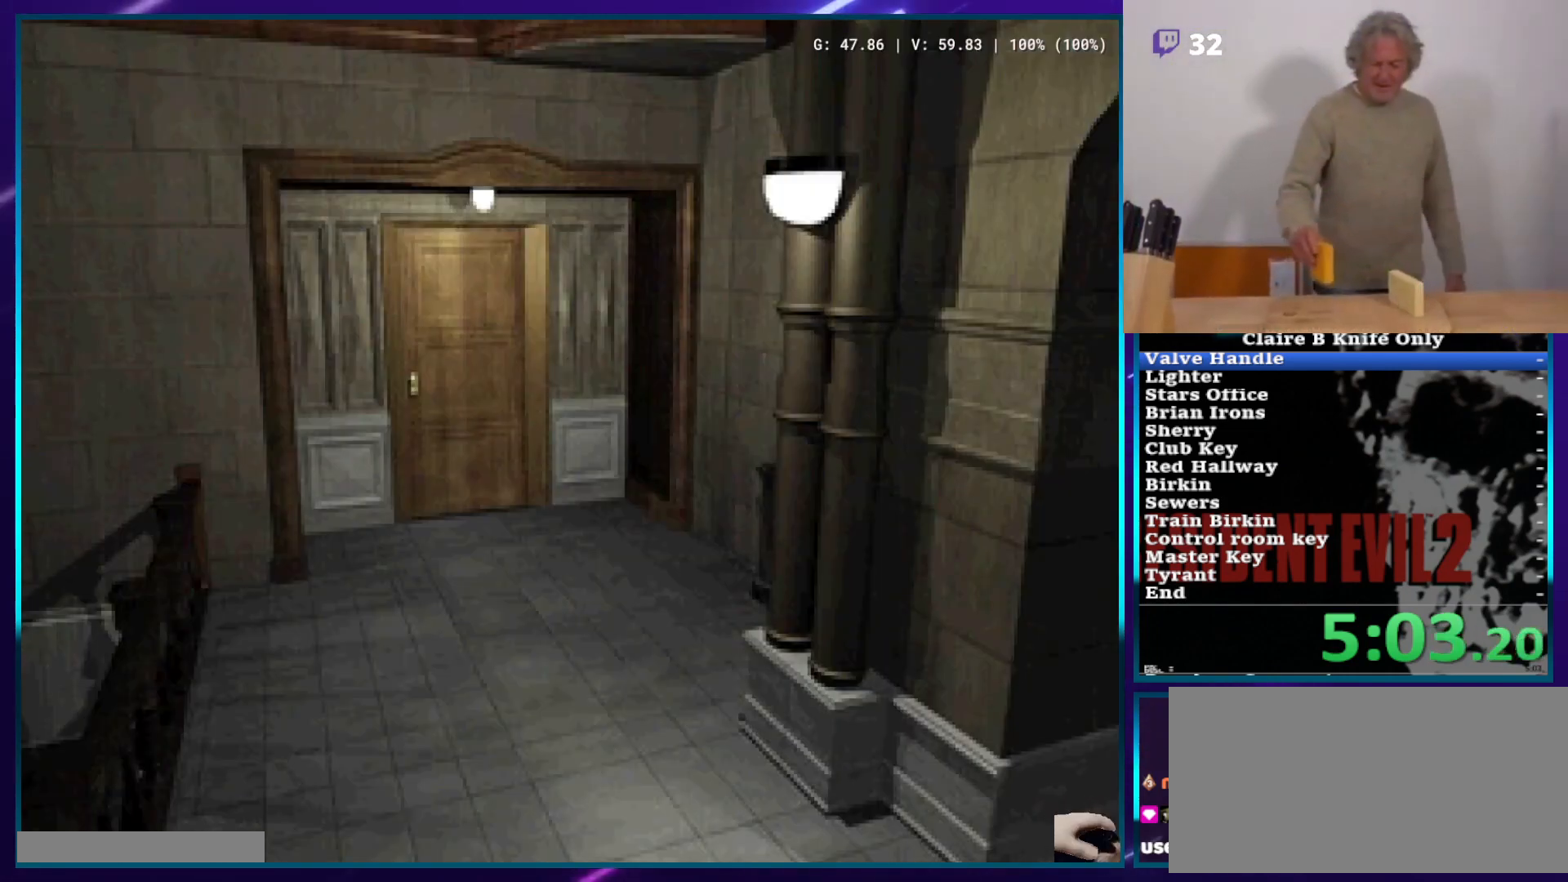
{"buttons": ["SQUARE", "DPAD_LEFT"], "left_stick": "center", "right_stick": "center", "events": []}
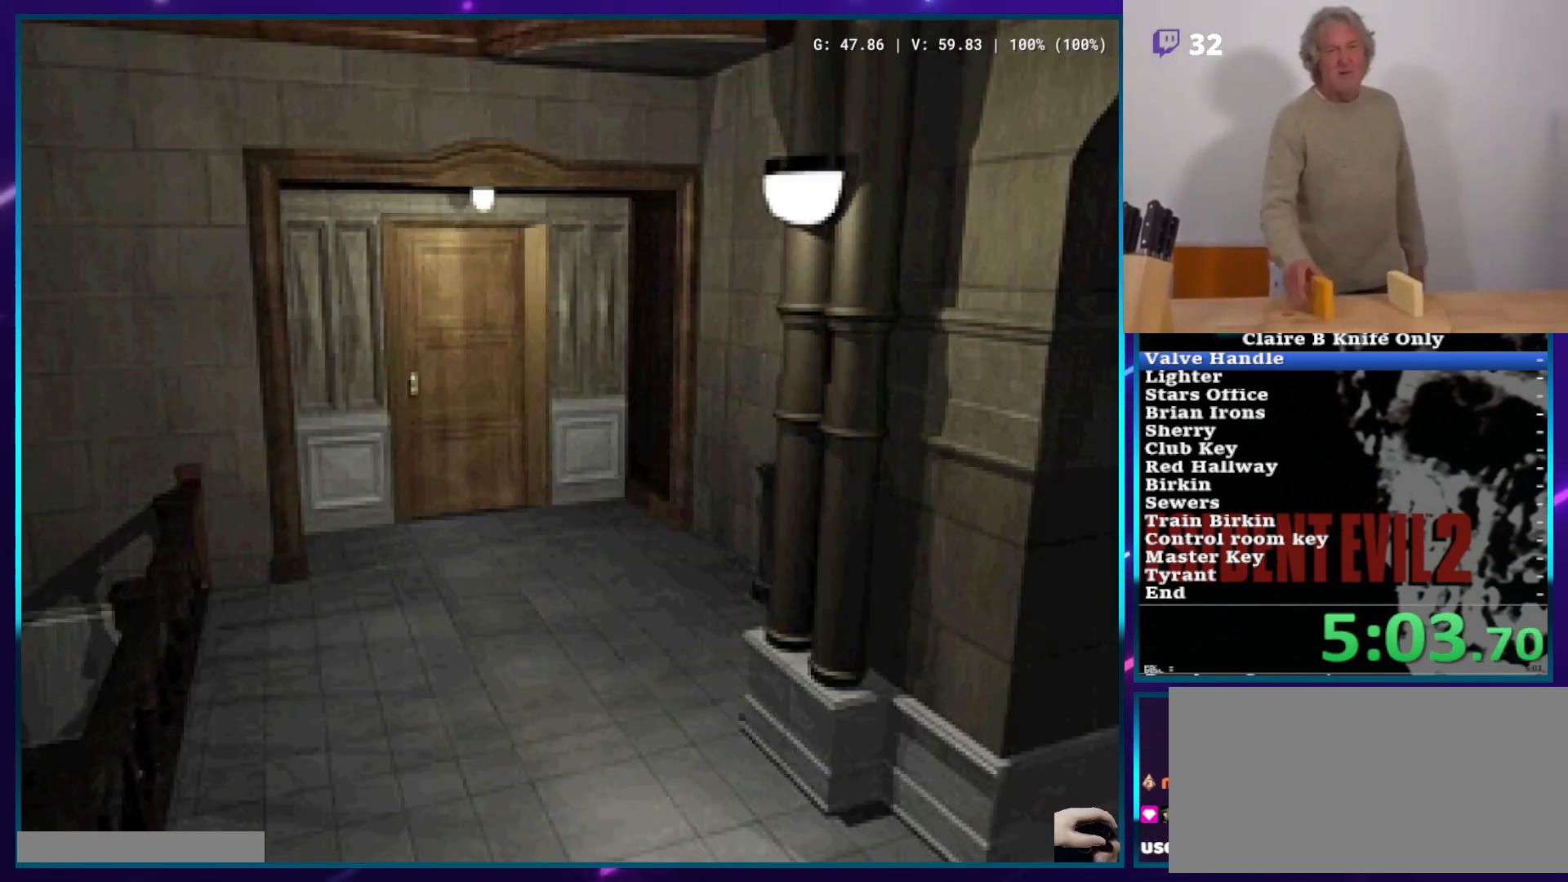
{"buttons": ["SQUARE", "DPAD_LEFT"], "left_stick": "center", "right_stick": "center", "events": []}
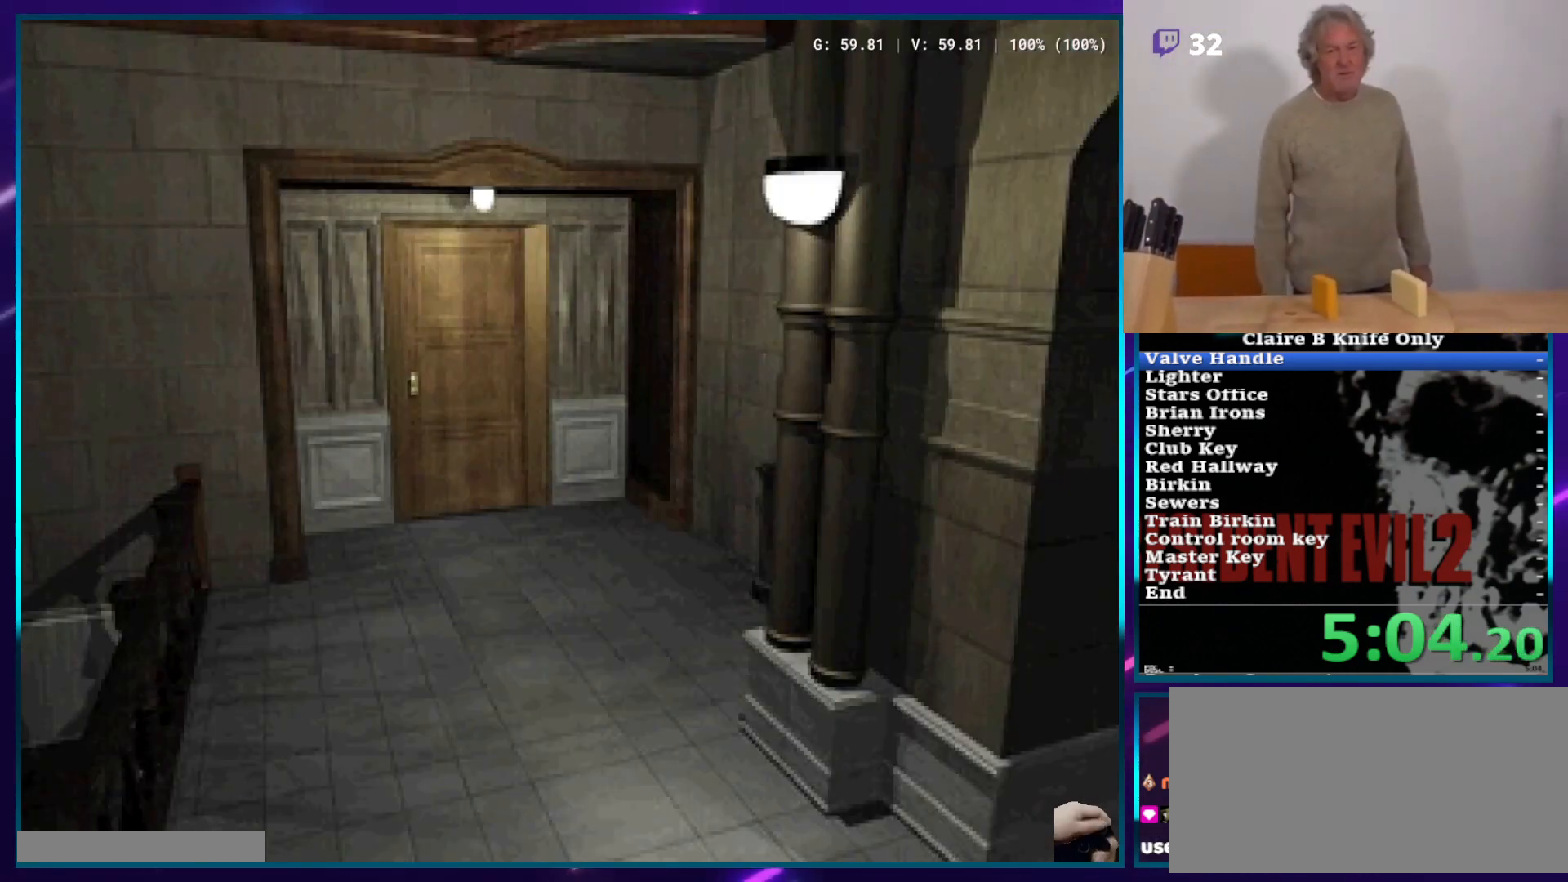
{"buttons": ["SQUARE", "DPAD_LEFT"], "left_stick": "center", "right_stick": "center", "events": []}
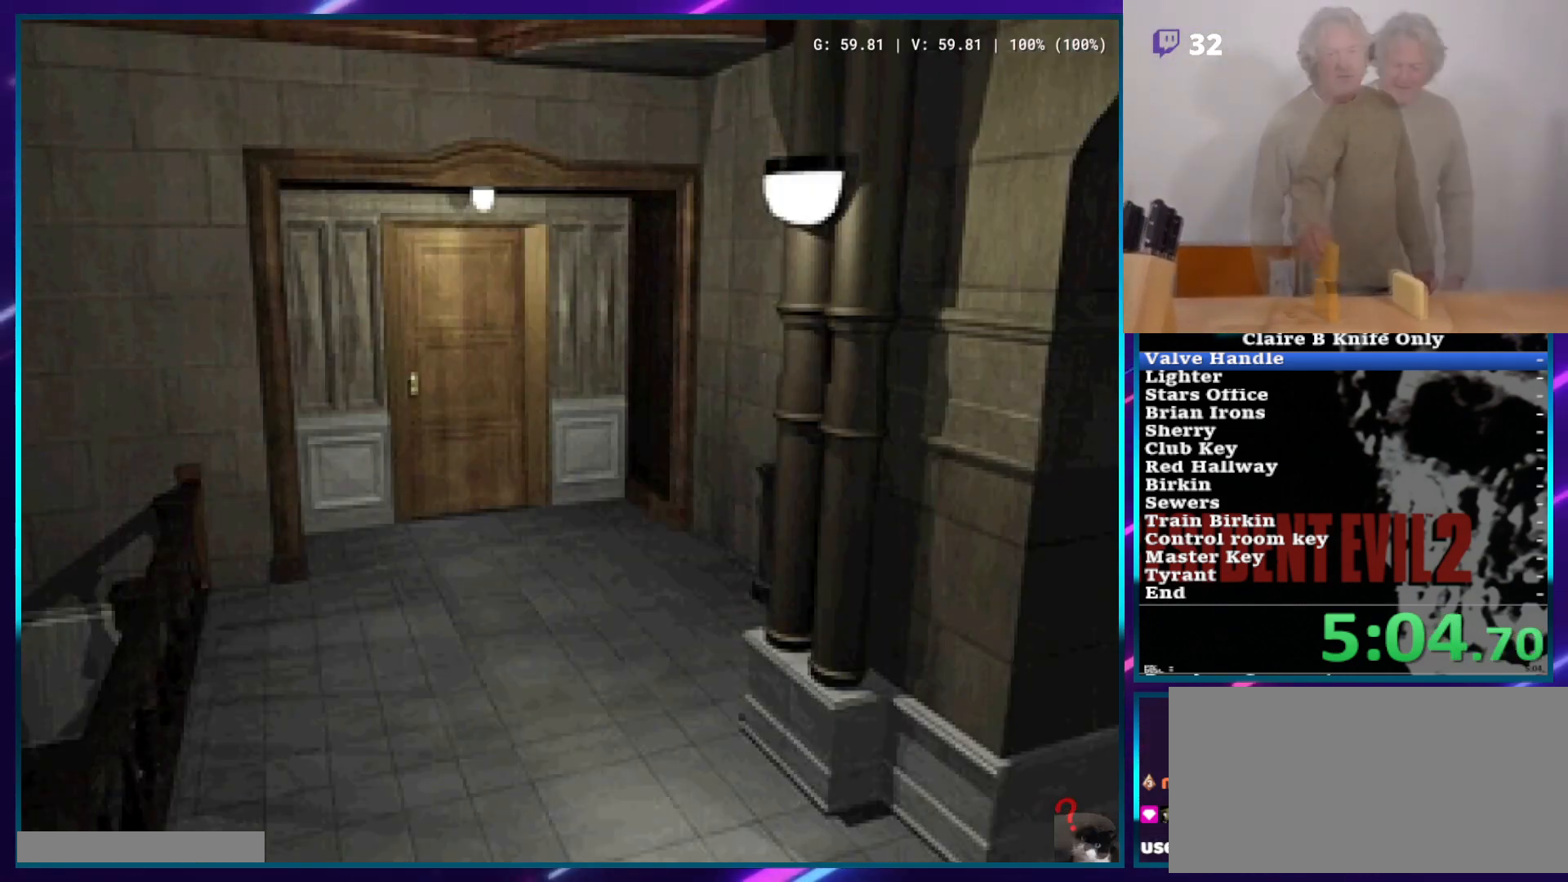
{"buttons": ["SQUARE", "DPAD_LEFT"], "left_stick": "center", "right_stick": "center", "events": []}
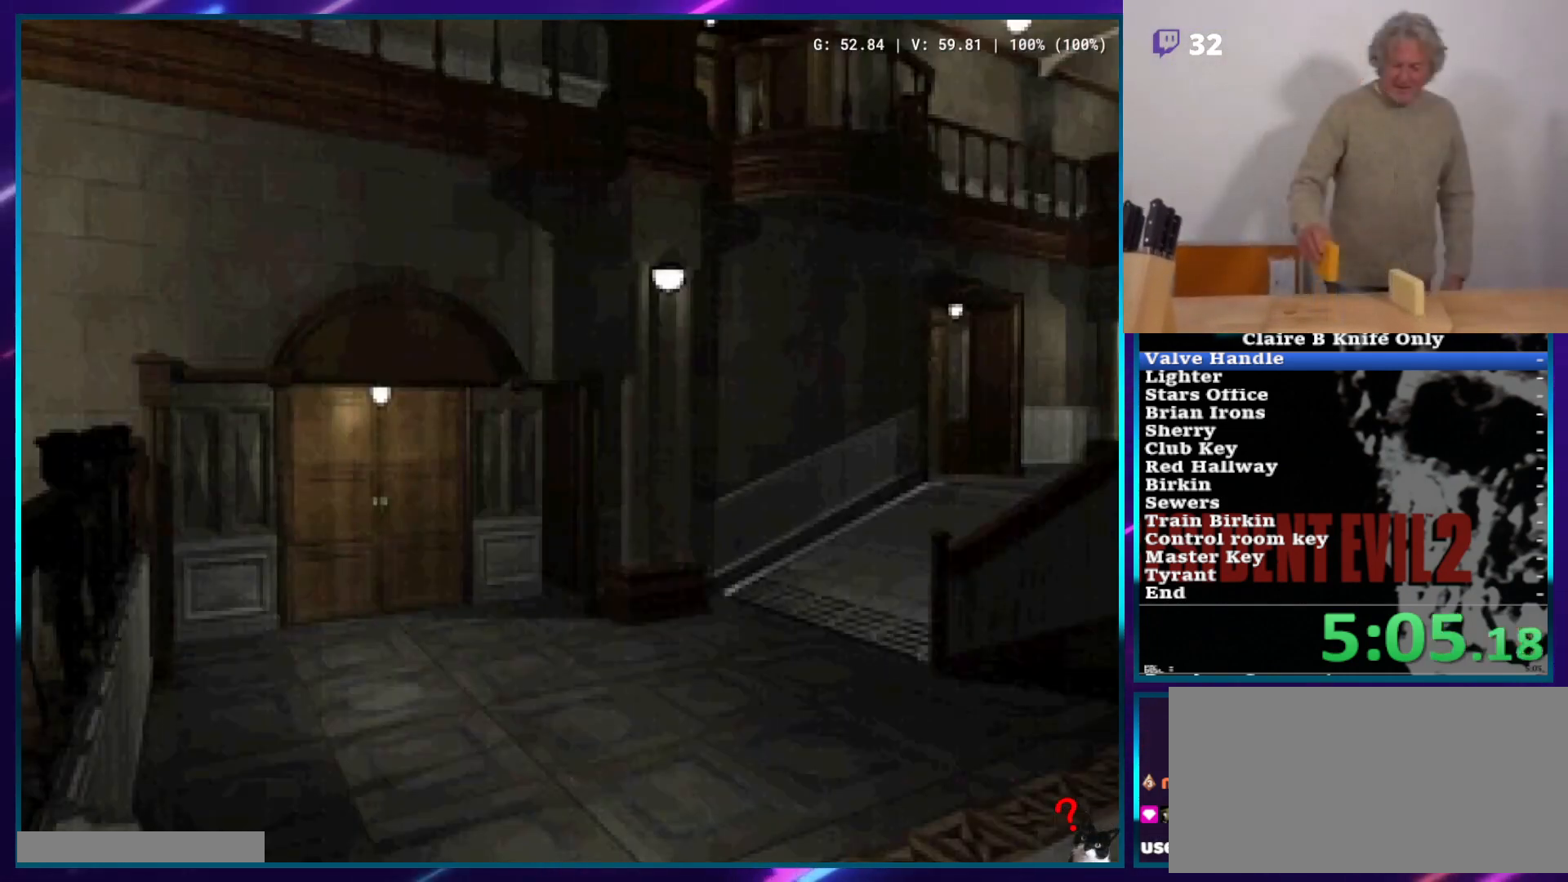
{"buttons": ["SQUARE", "DPAD_LEFT"], "left_stick": "center", "right_stick": "center", "events": []}
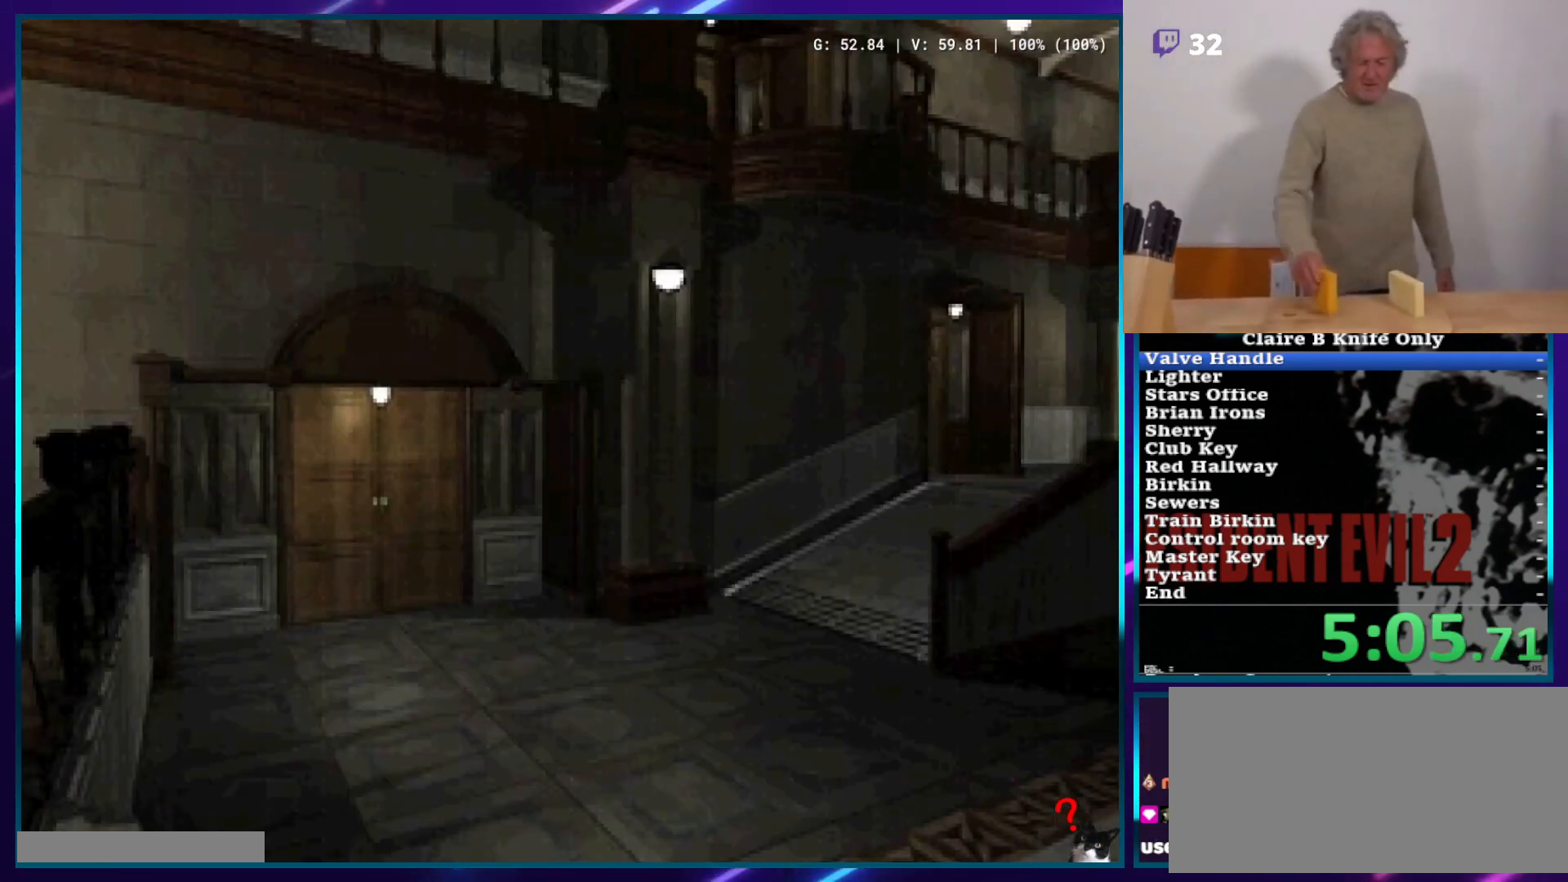
{"buttons": ["SQUARE", "DPAD_LEFT"], "left_stick": "center", "right_stick": "center", "events": []}
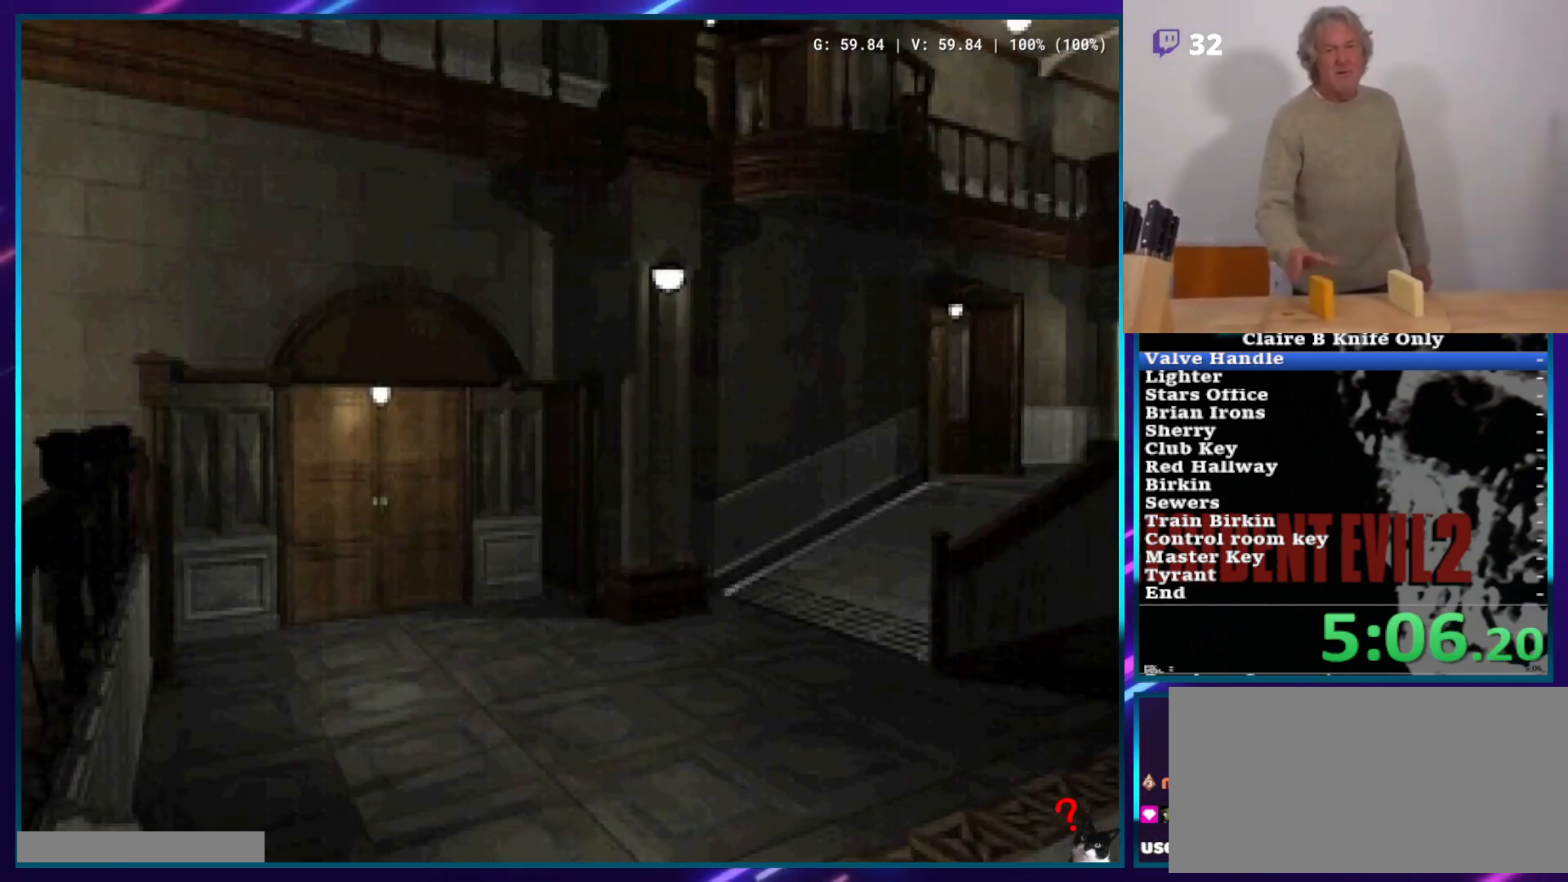
{"buttons": ["SQUARE", "DPAD_LEFT"], "left_stick": "center", "right_stick": "center", "events": []}